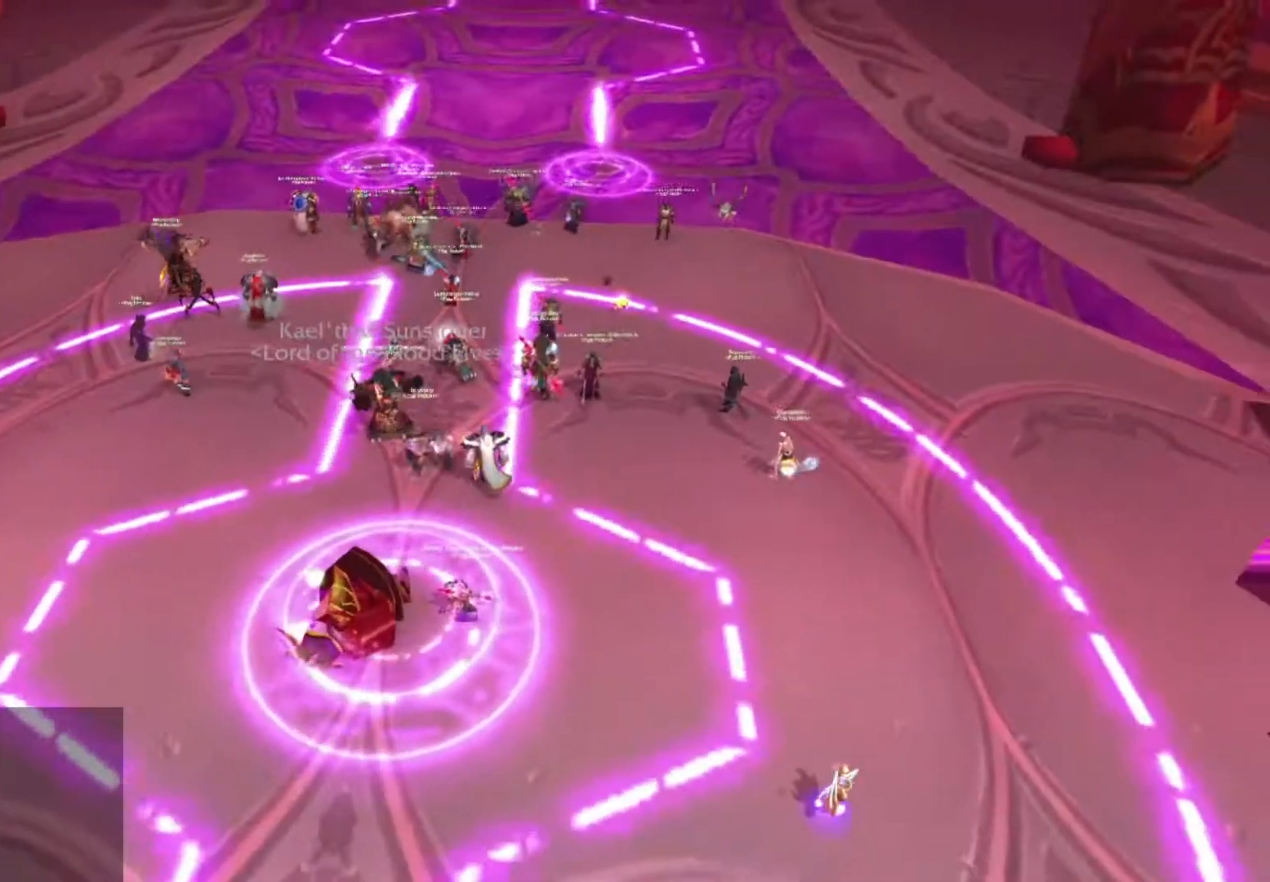
Gameplay with keyboard and mouse; each line is a JSON object with the keys and mouse buttons held at the frame after it. "events" lists presses ("down") and releases ("up") of "1", "2", "3", "4", "5", "a", "alt", "b", "c", "ctrl", "d", "e", "f", "g", "q", "r", "s", "shift", "space", "t", "tab", "tilde", "v", "w", "x", "z", "mouse_left", "mouse_wheel", "mouse_right", "mouse_mb4" and "mouse_mb5" between this image and that frame as [ms after this image, input, new state], when the widget could be followed in between. "mouse_left", "mouse_wheel", "mouse_right", "mouse_mb4", "mouse_mb5" = the "left", "wheel", "right", "mb4", "mb5" buttons of the "mouse" list. No other keys are recorded. "wheel" means that the mouse wheel is clicked or scrolled. Mouse movement is not recorded.
{"keys": [], "mouse": [], "events": [[234, "mouse_right", "up"]]}
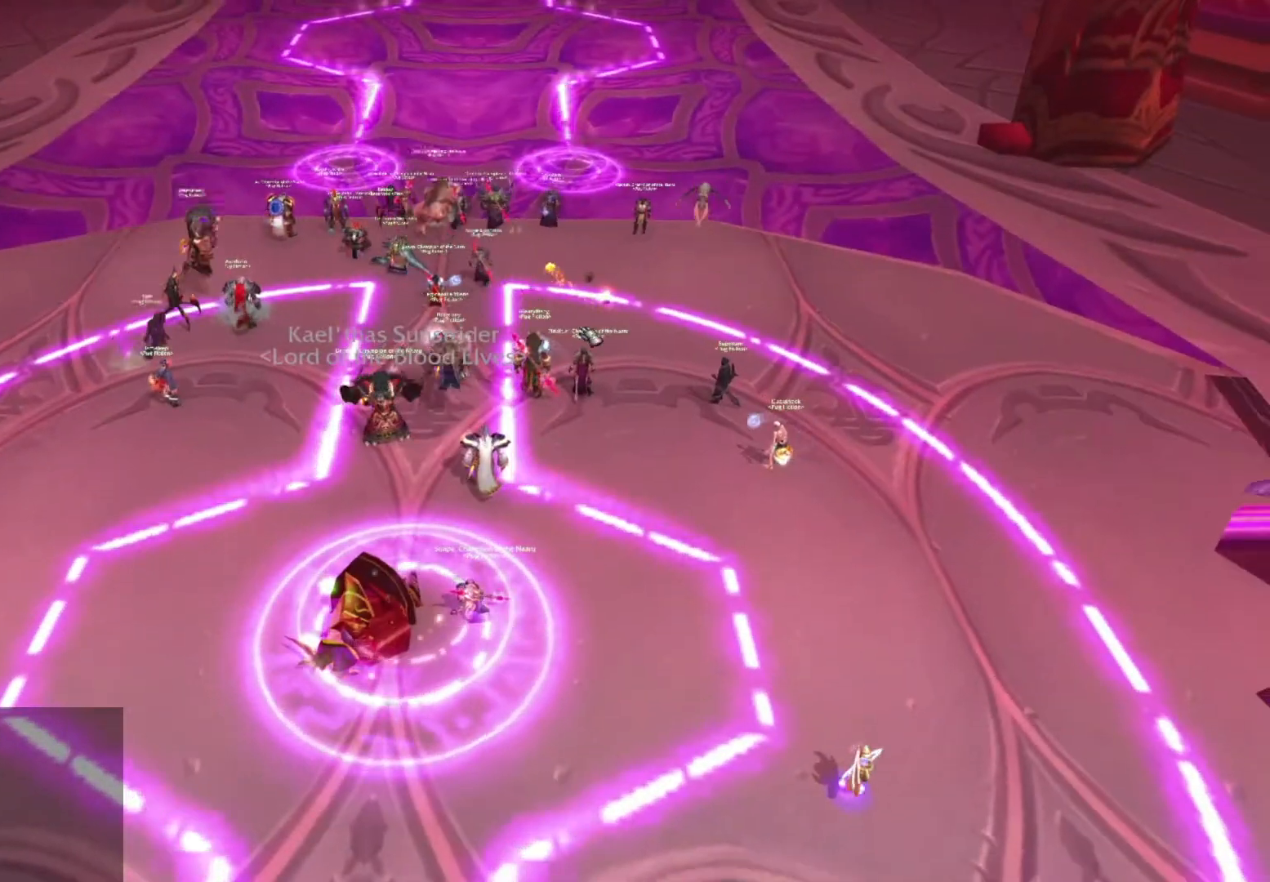
{"keys": [], "mouse": [], "events": []}
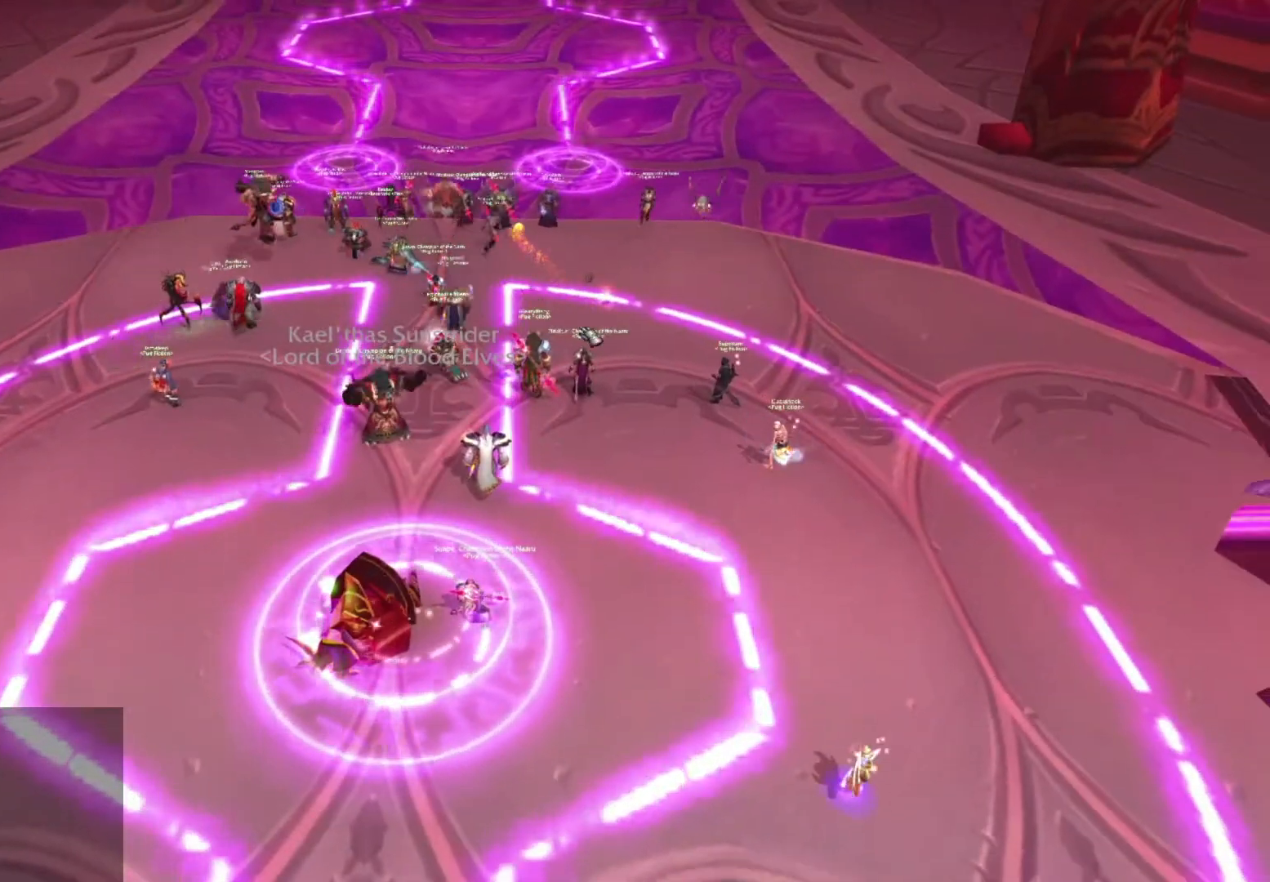
{"keys": [], "mouse": [], "events": []}
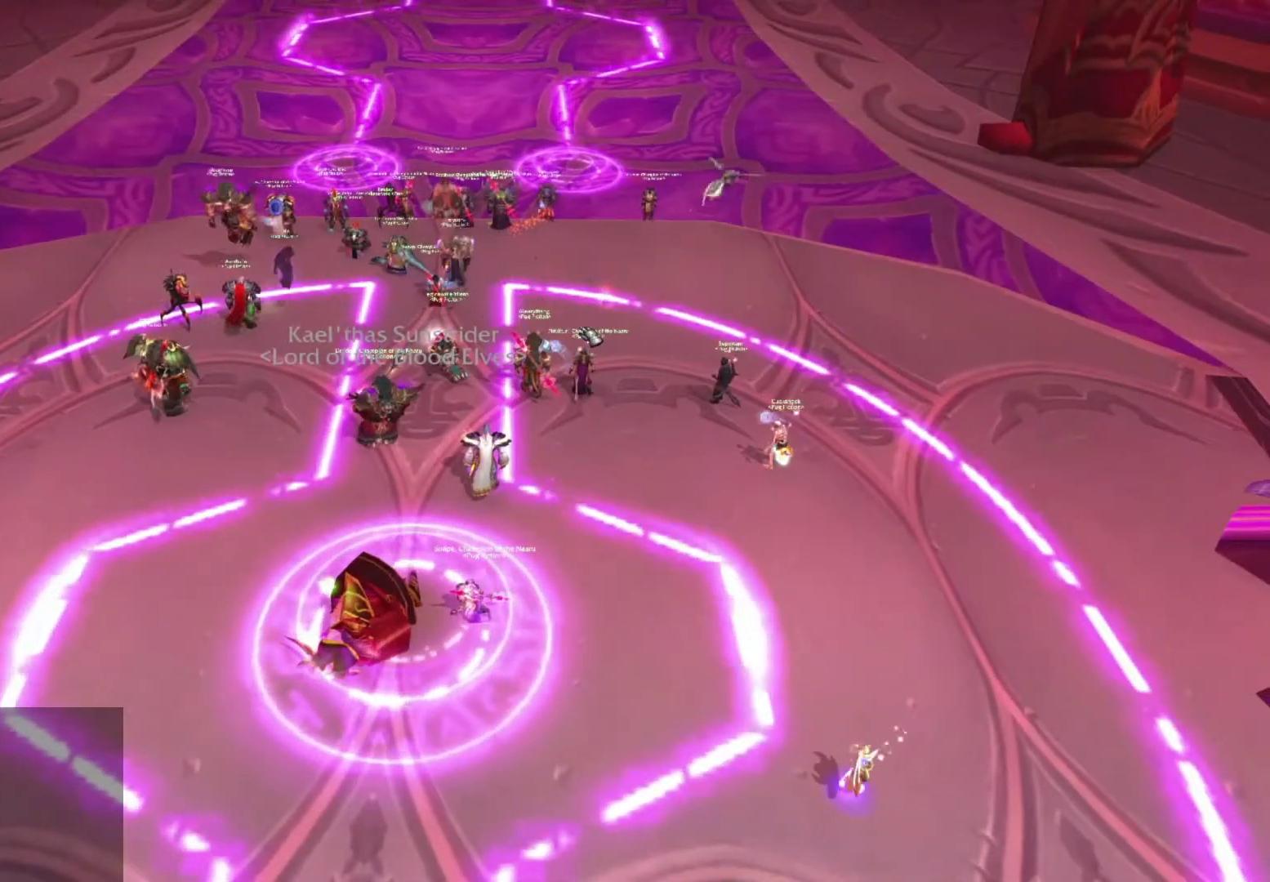
{"keys": [], "mouse": [], "events": [[334, "w", "down"], [367, "w", "up"]]}
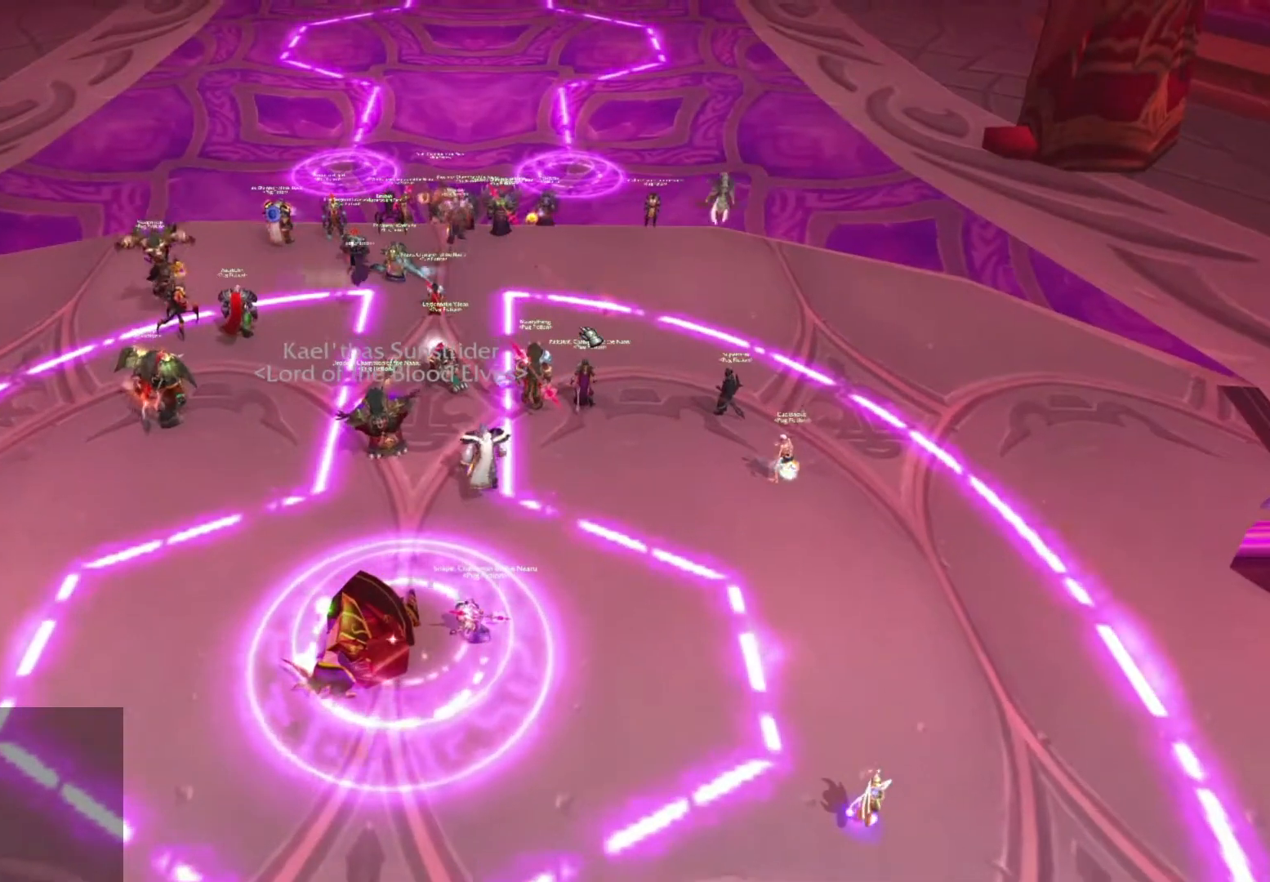
{"keys": [], "mouse": [], "events": []}
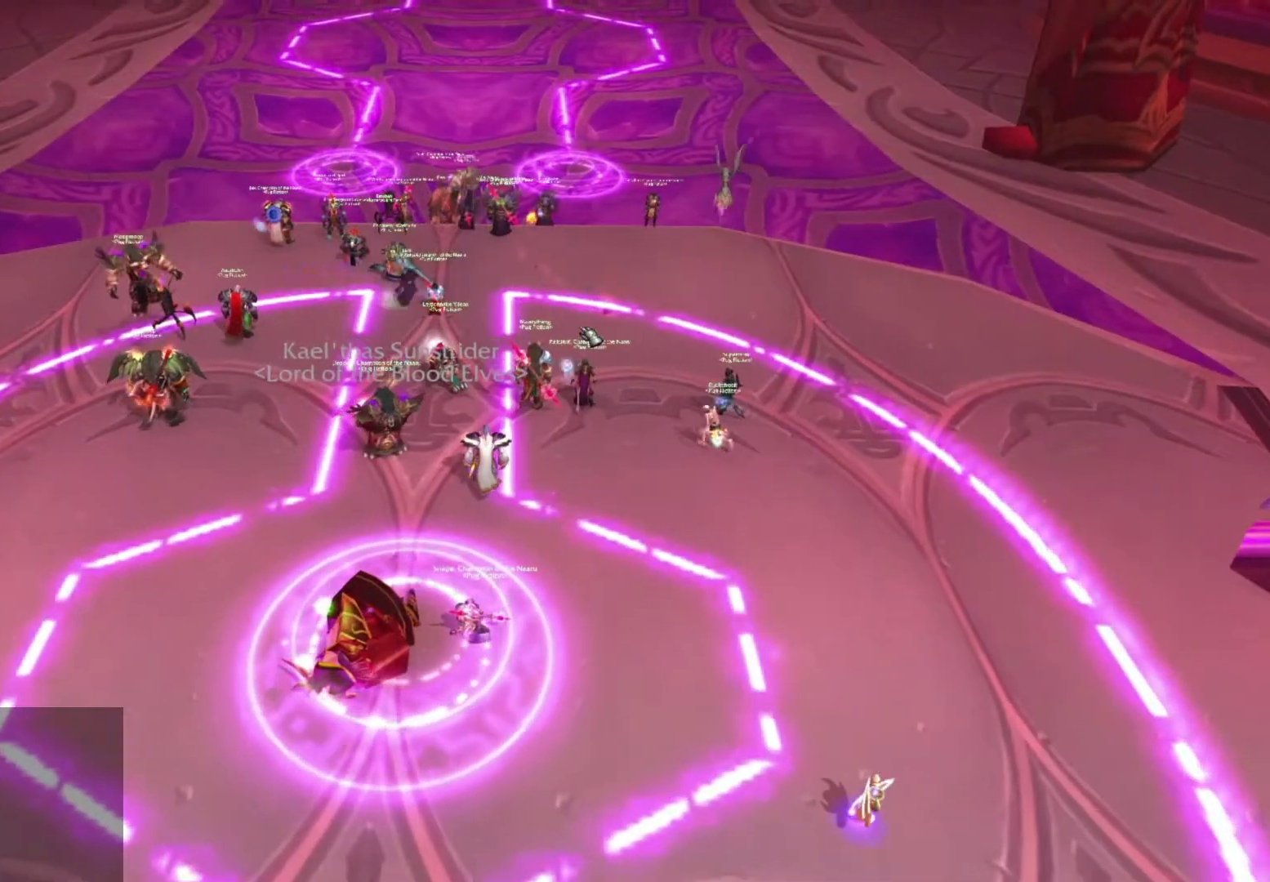
{"keys": [], "mouse": [], "events": []}
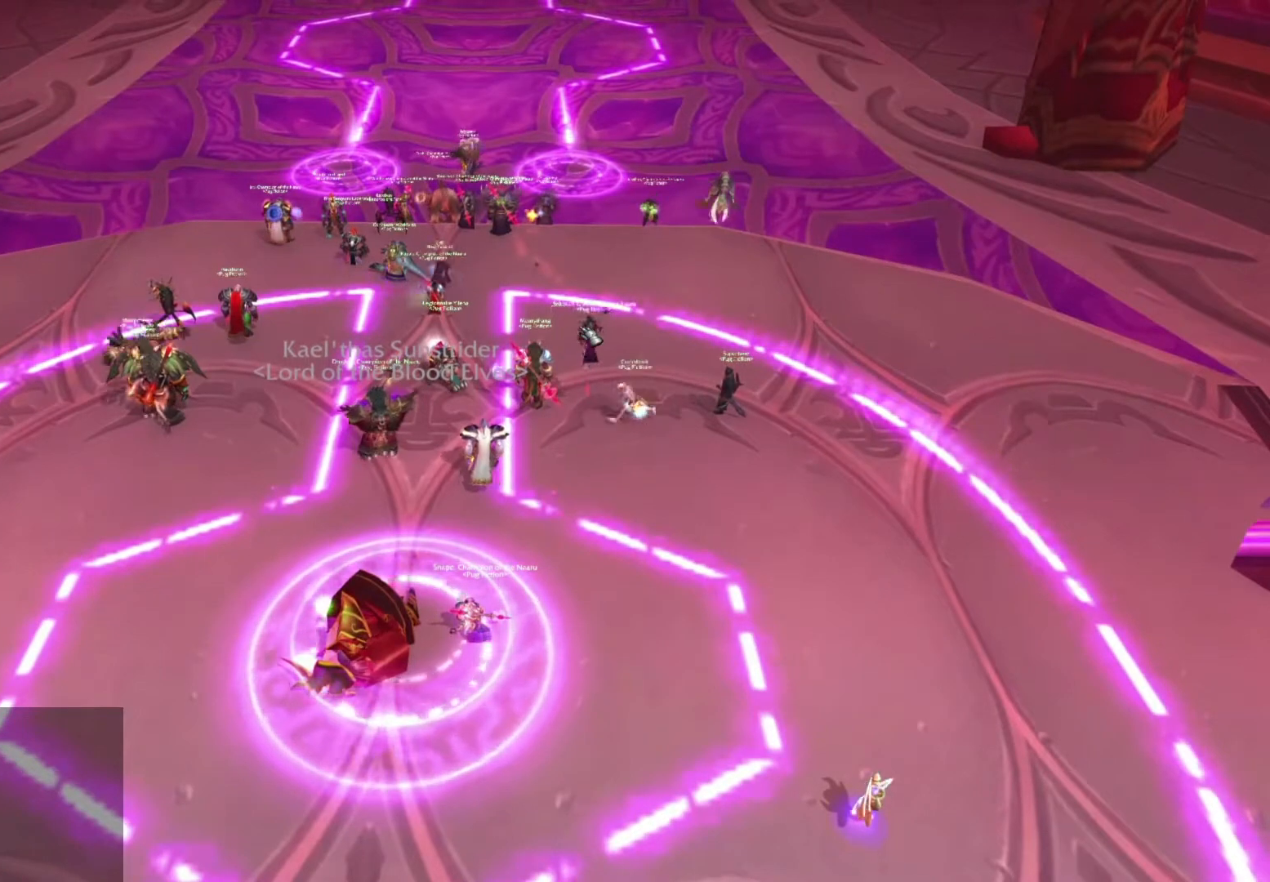
{"keys": [], "mouse": [], "events": []}
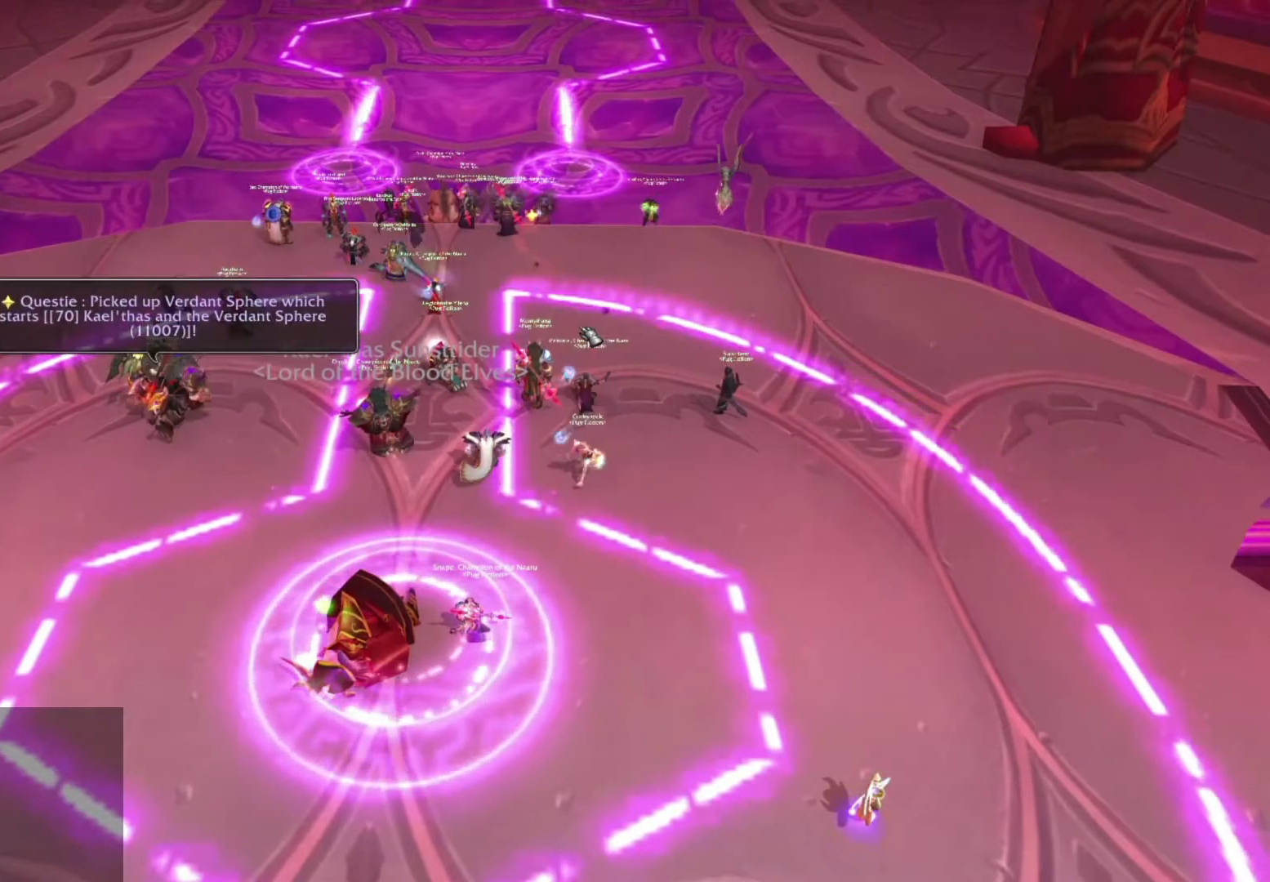
{"keys": [], "mouse": [], "events": []}
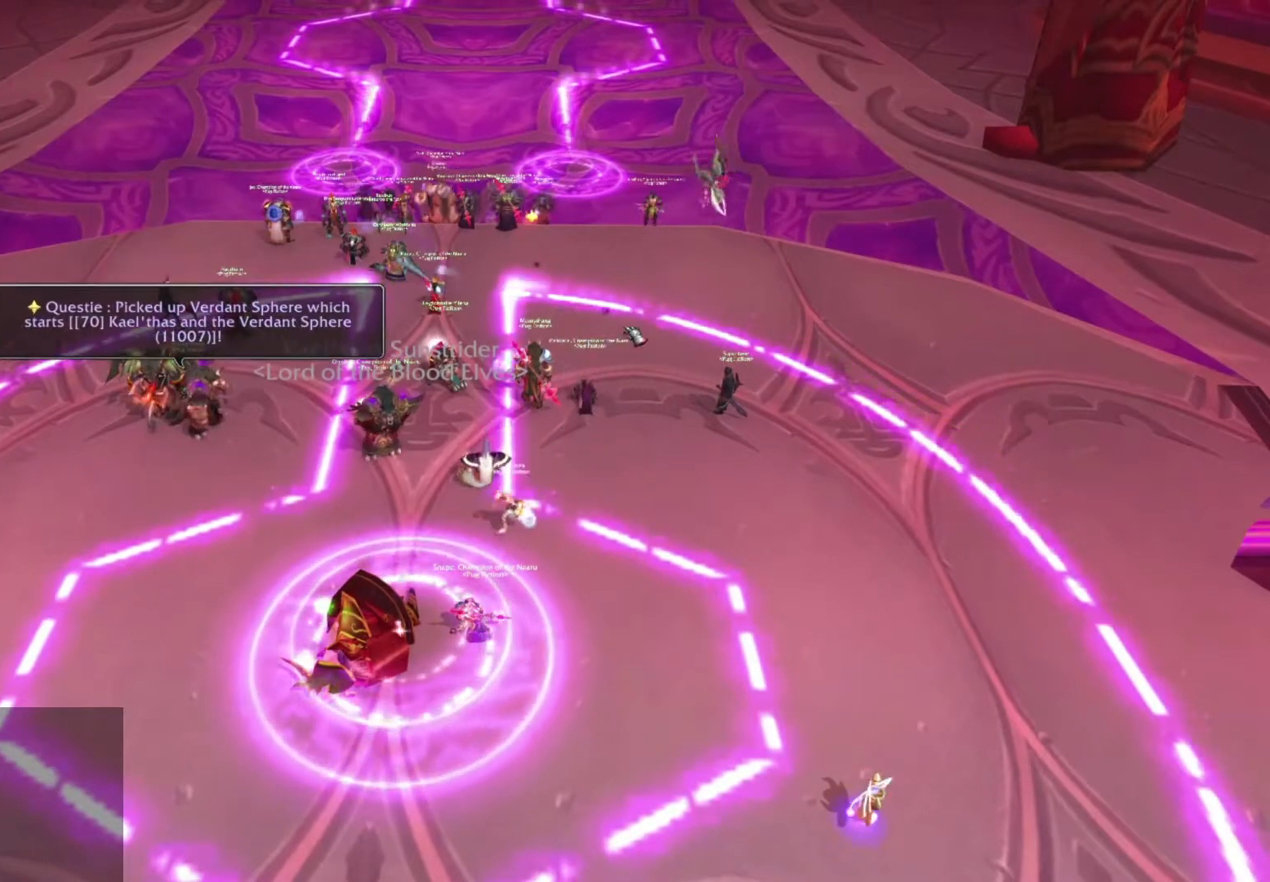
{"keys": [], "mouse": [], "events": []}
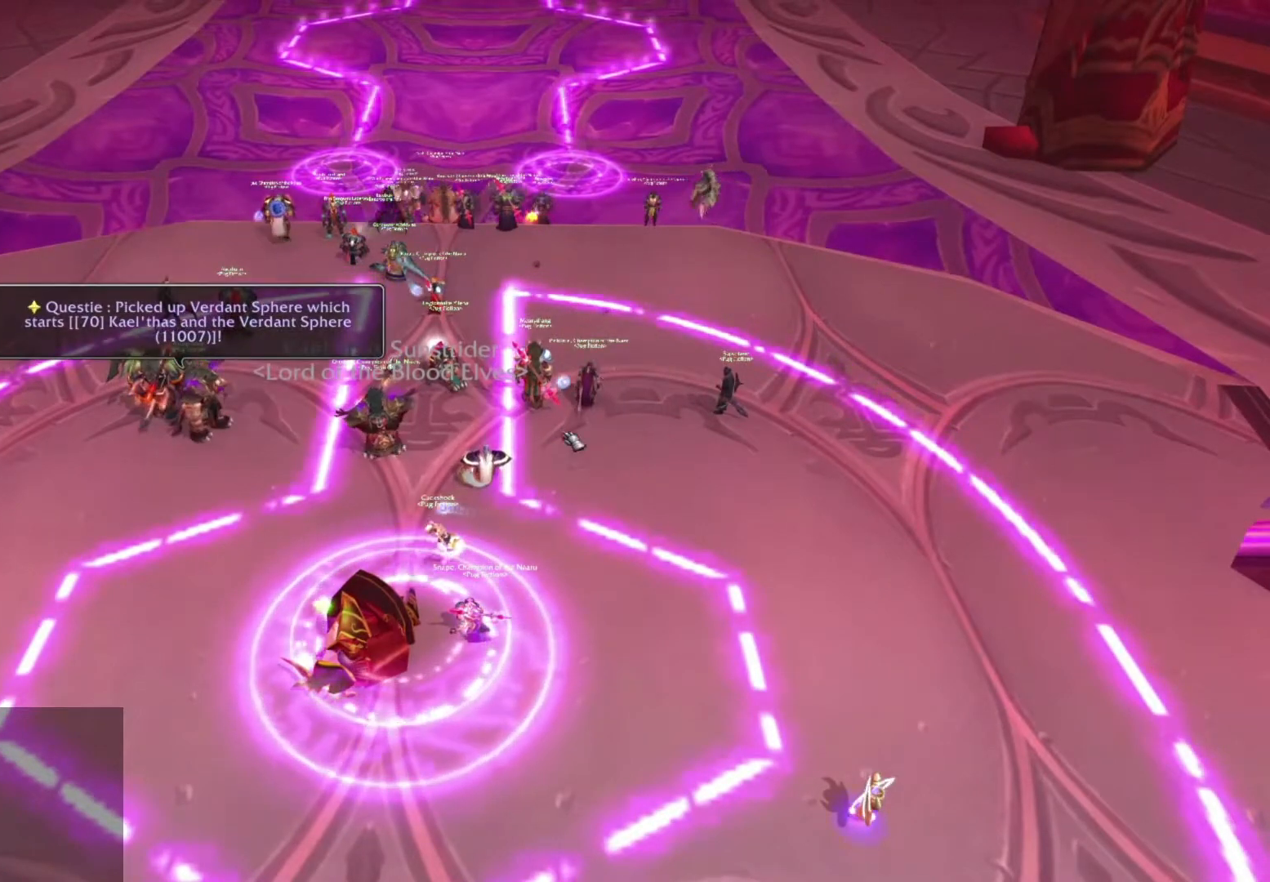
{"keys": ["d", "w"], "mouse": ["right"], "events": [[34, "w", "down"], [101, "mouse_right", "down"], [334, "d", "down"]]}
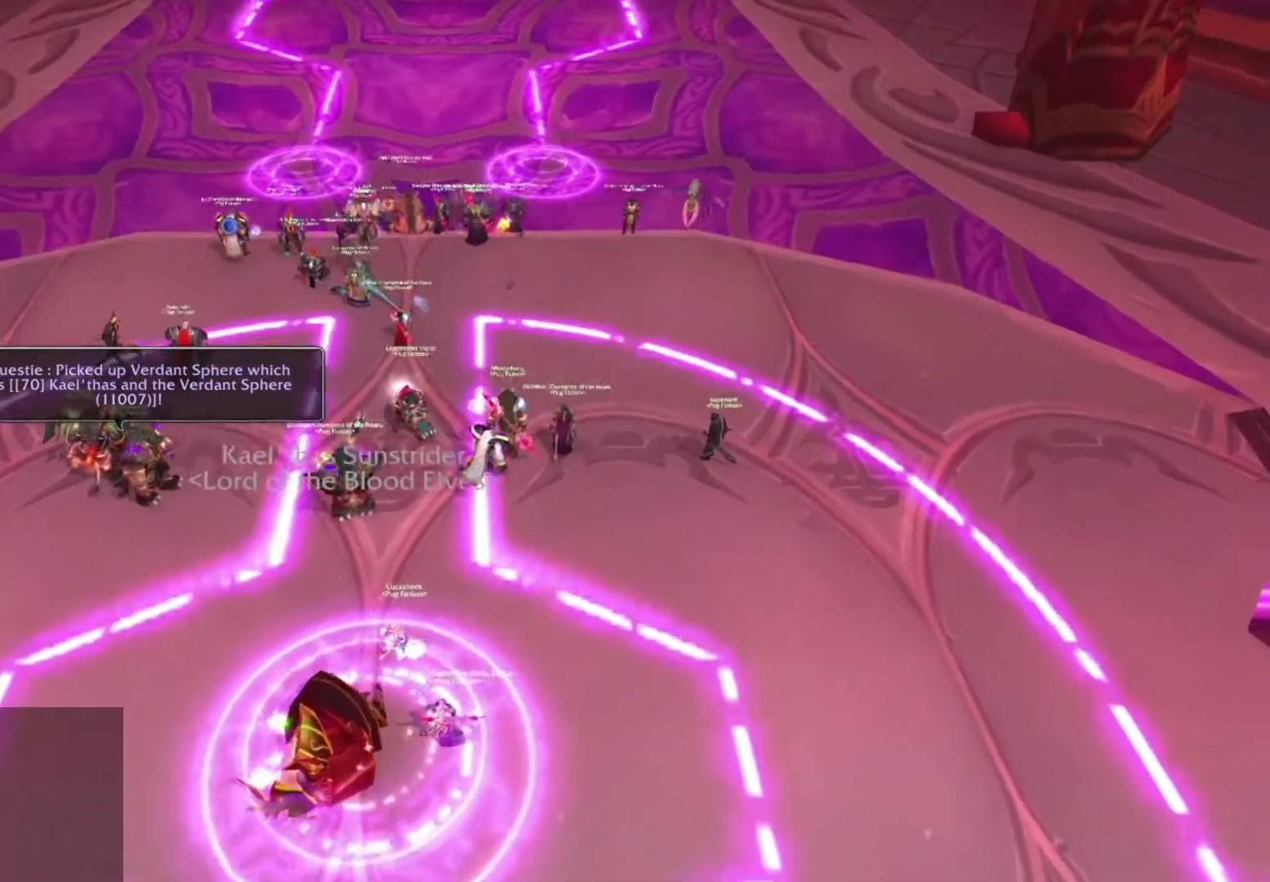
{"keys": ["d", "w"], "mouse": ["right"], "events": []}
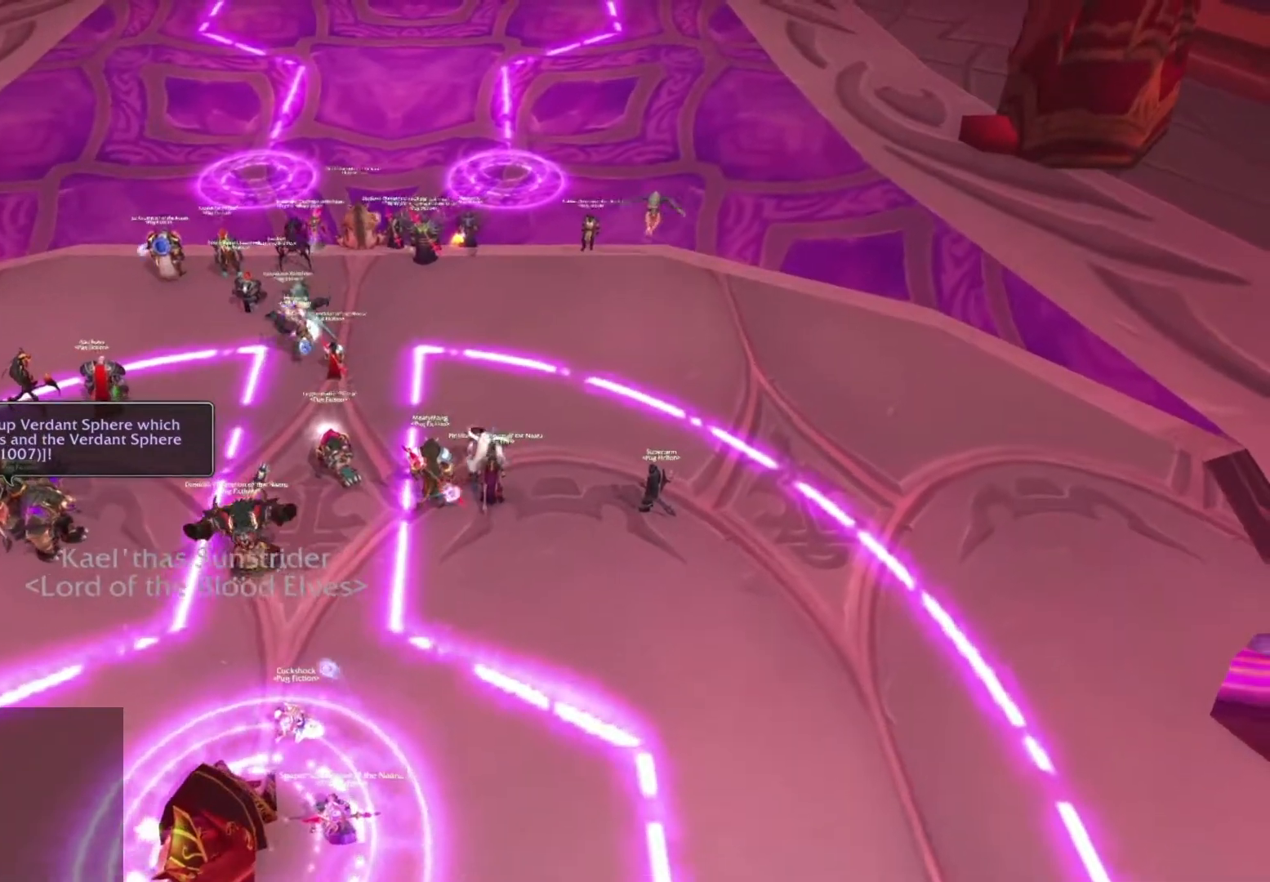
{"keys": ["w"], "mouse": ["right"], "events": [[34, "d", "up"], [267, "d", "down"], [434, "d", "up"]]}
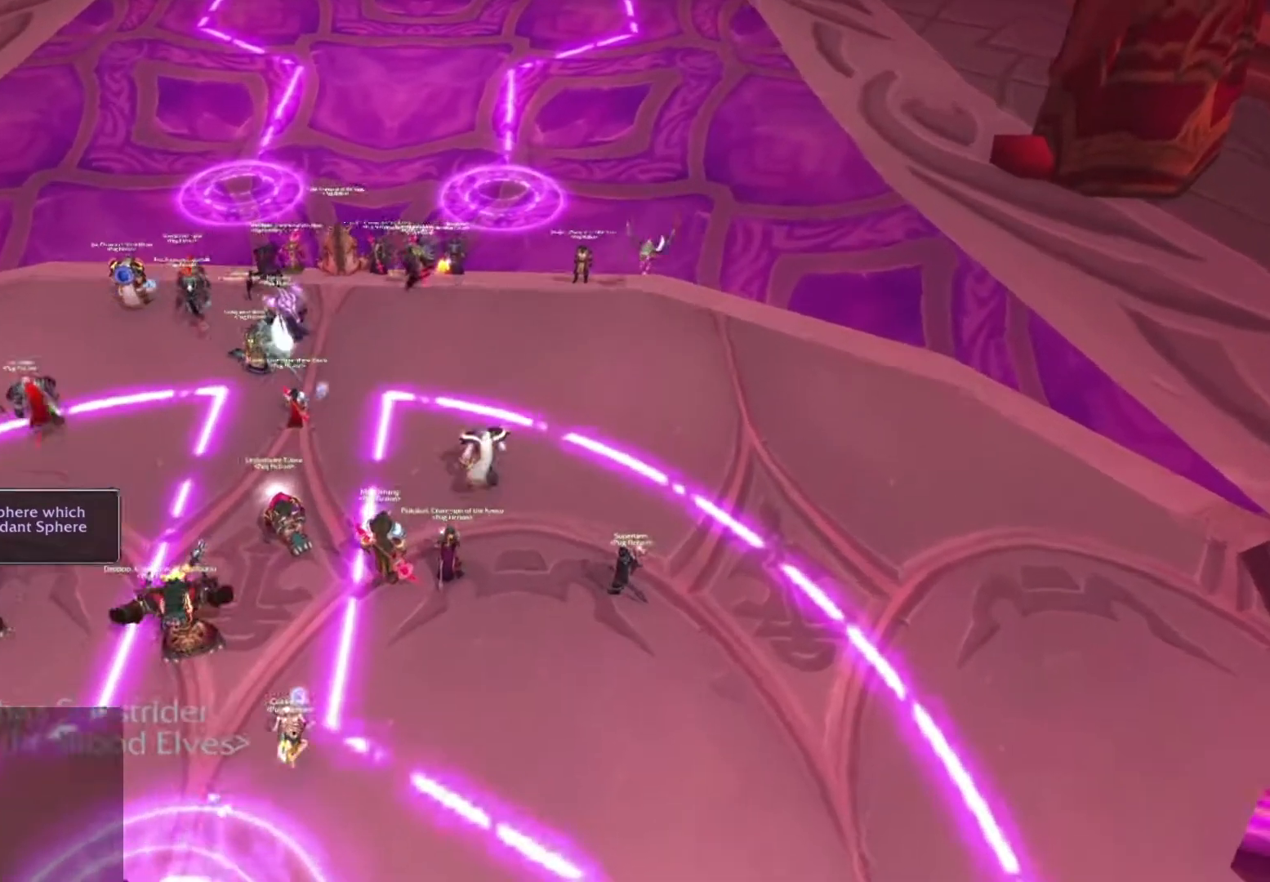
{"keys": ["w"], "mouse": ["right"], "events": []}
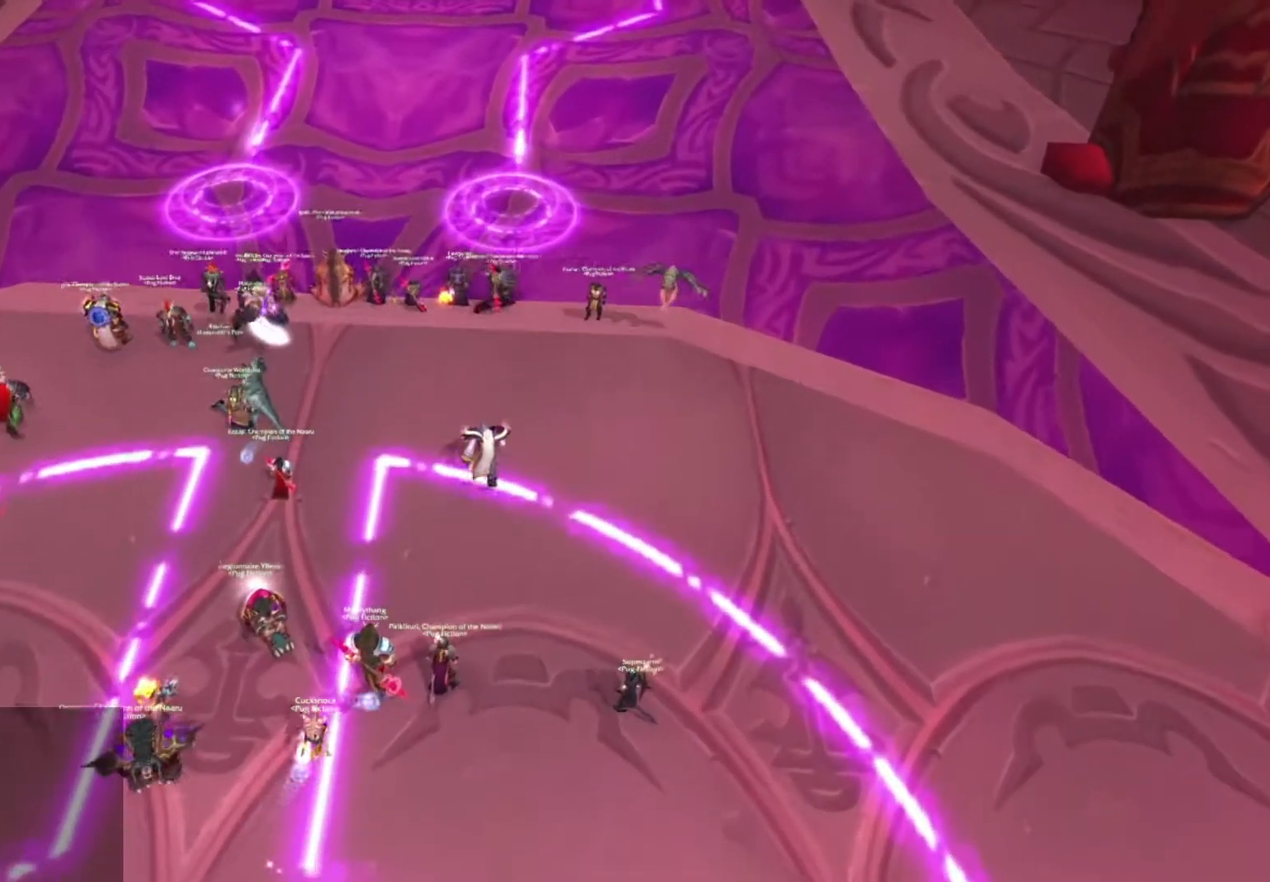
{"keys": ["a", "w"], "mouse": ["right"], "events": [[201, "a", "down"]]}
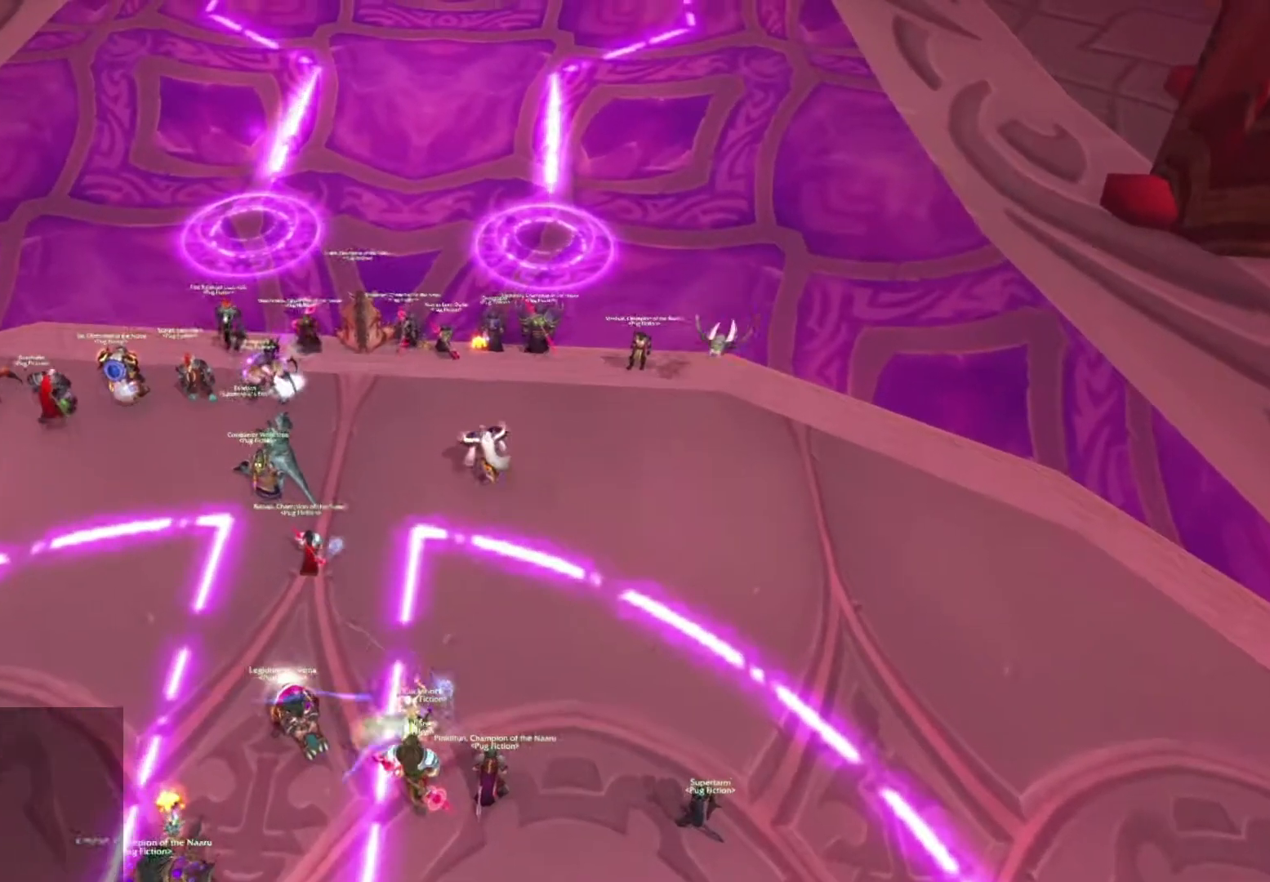
{"keys": ["w"], "mouse": ["right"], "events": [[400, "a", "up"]]}
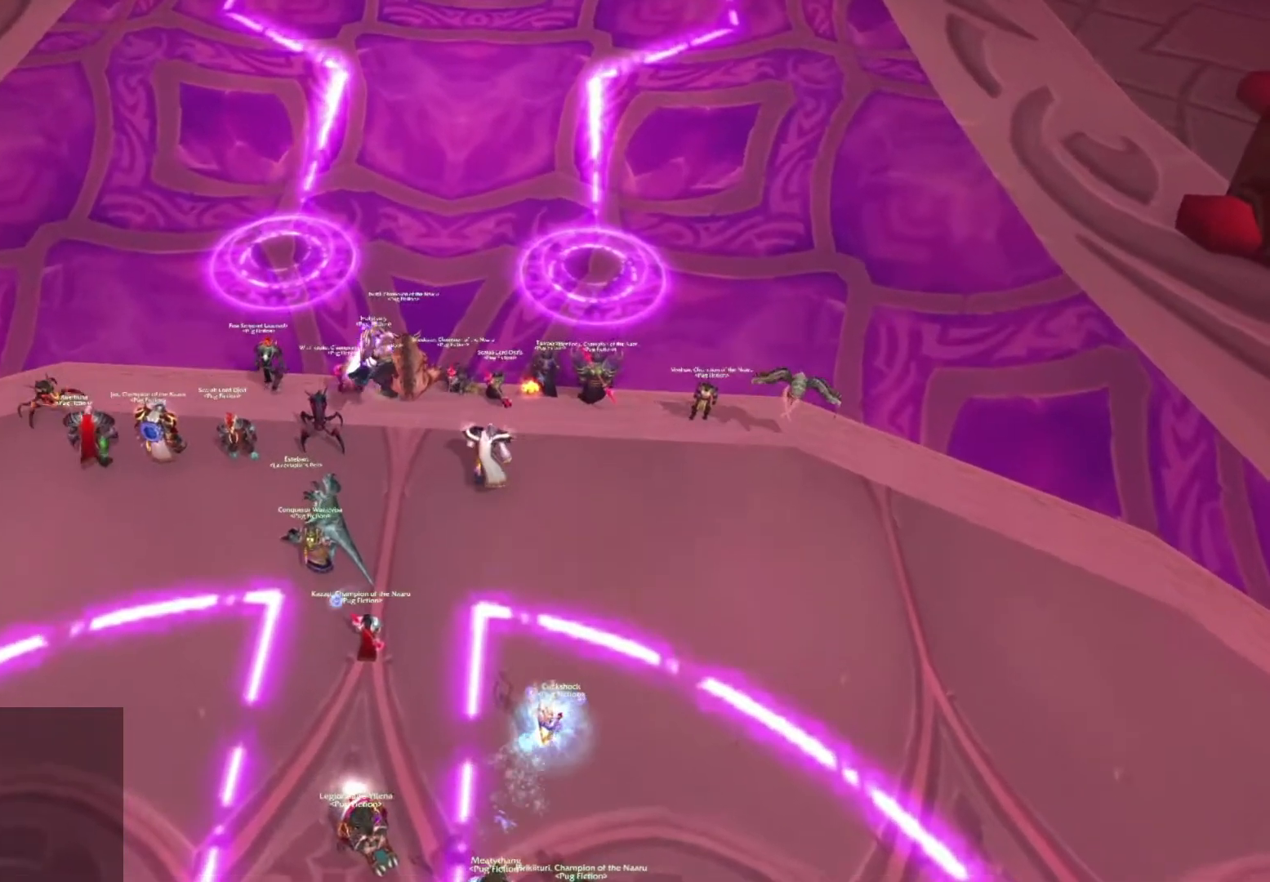
{"keys": [], "mouse": ["right"], "events": [[167, "w", "up"]]}
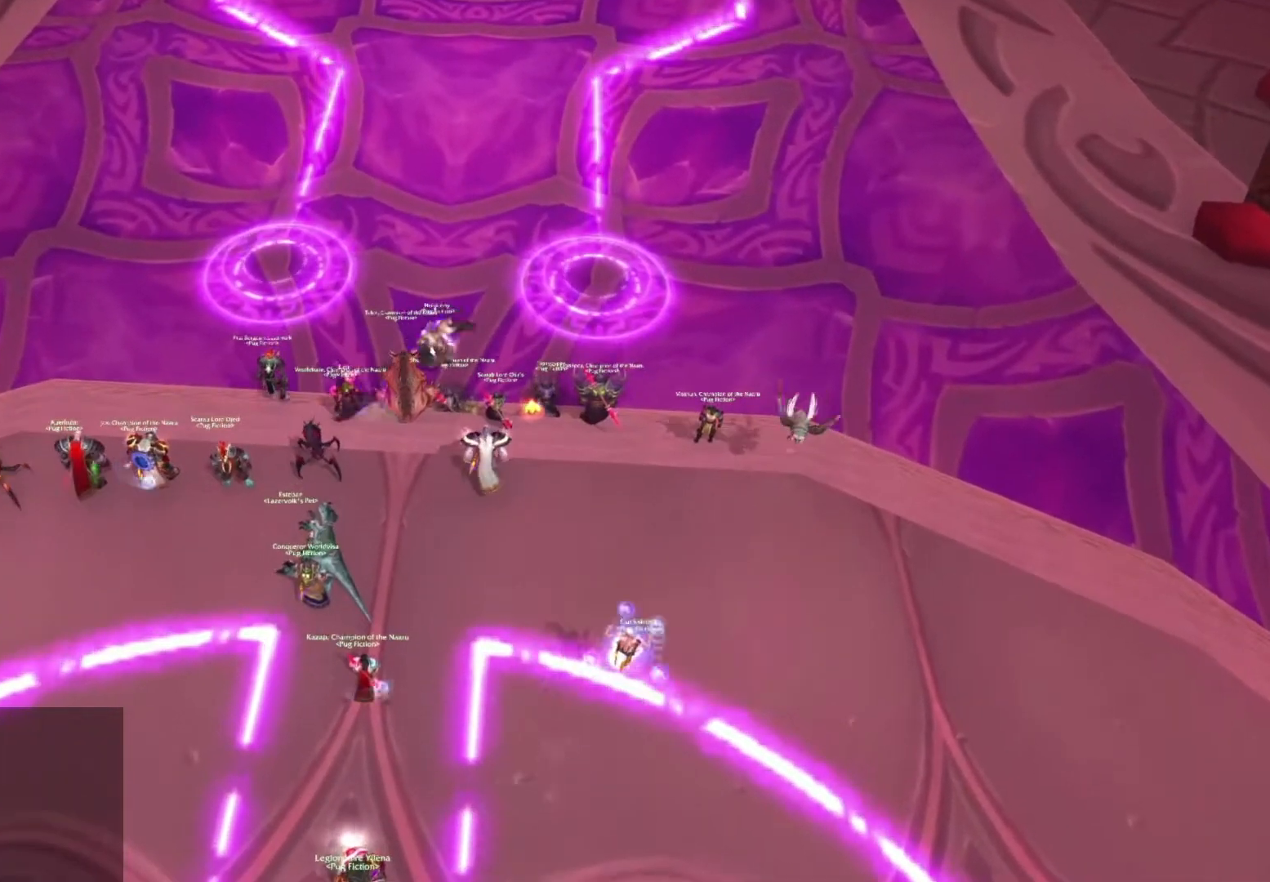
{"keys": [], "mouse": ["right"], "events": [[400, "a", "down"], [467, "a", "up"]]}
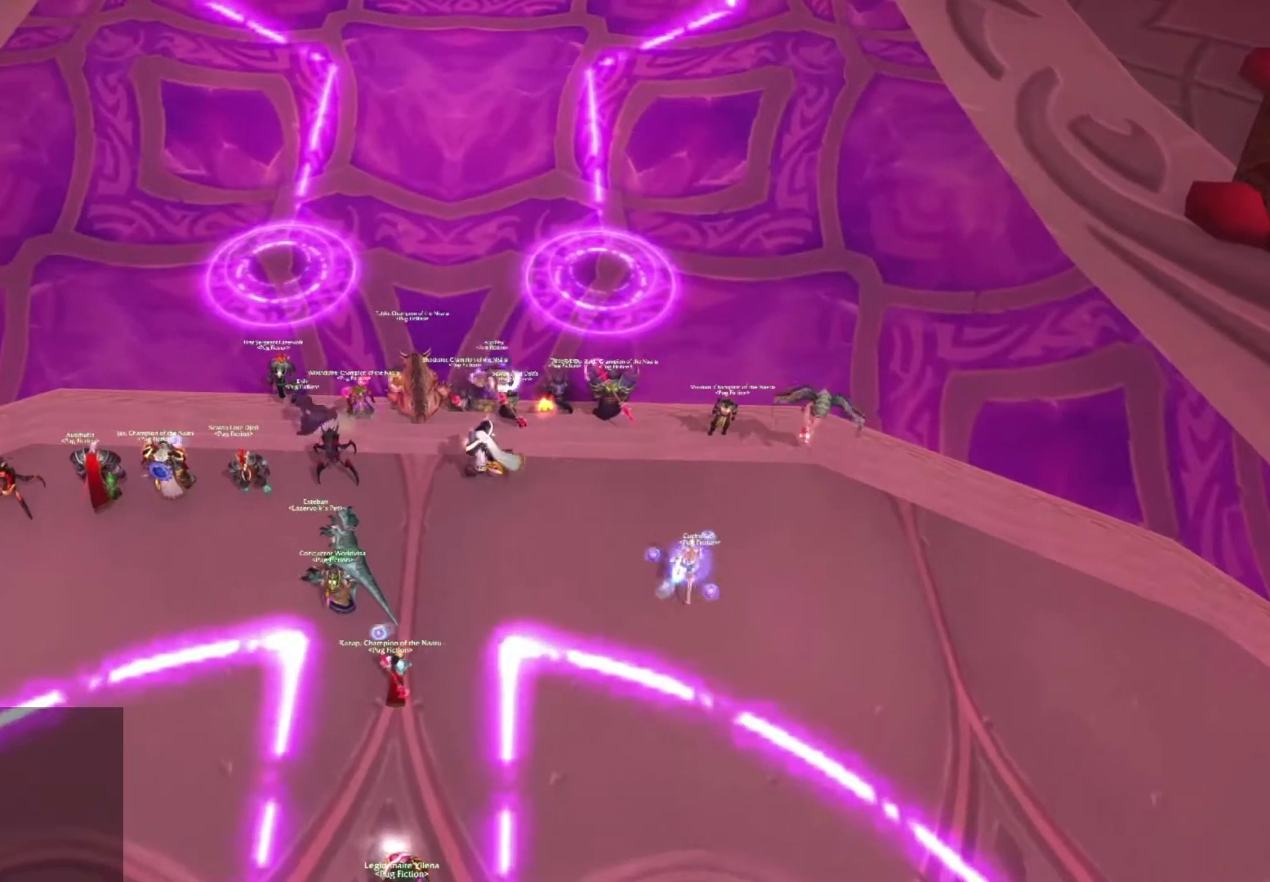
{"keys": [], "mouse": [], "events": [[134, "mouse_right", "up"]]}
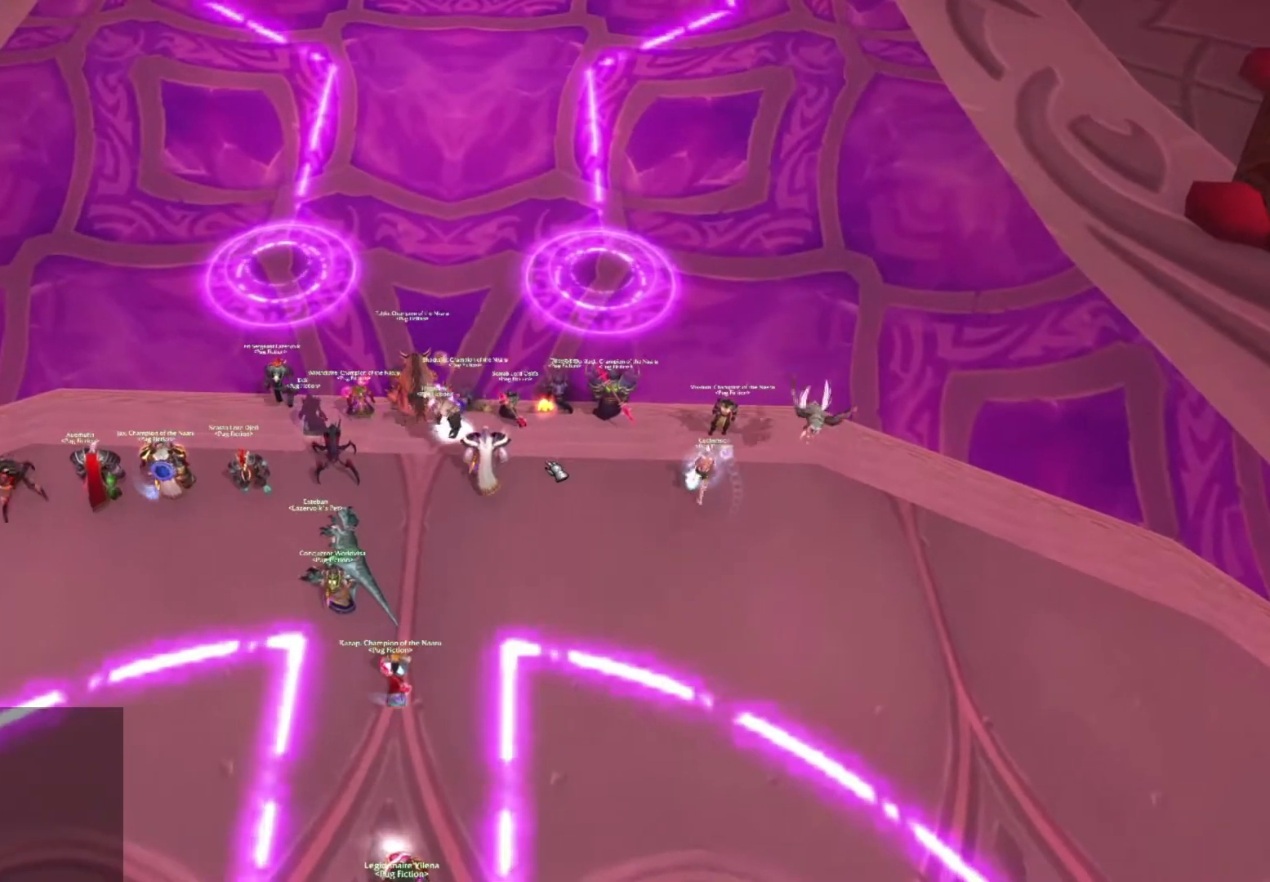
{"keys": [], "mouse": [], "events": []}
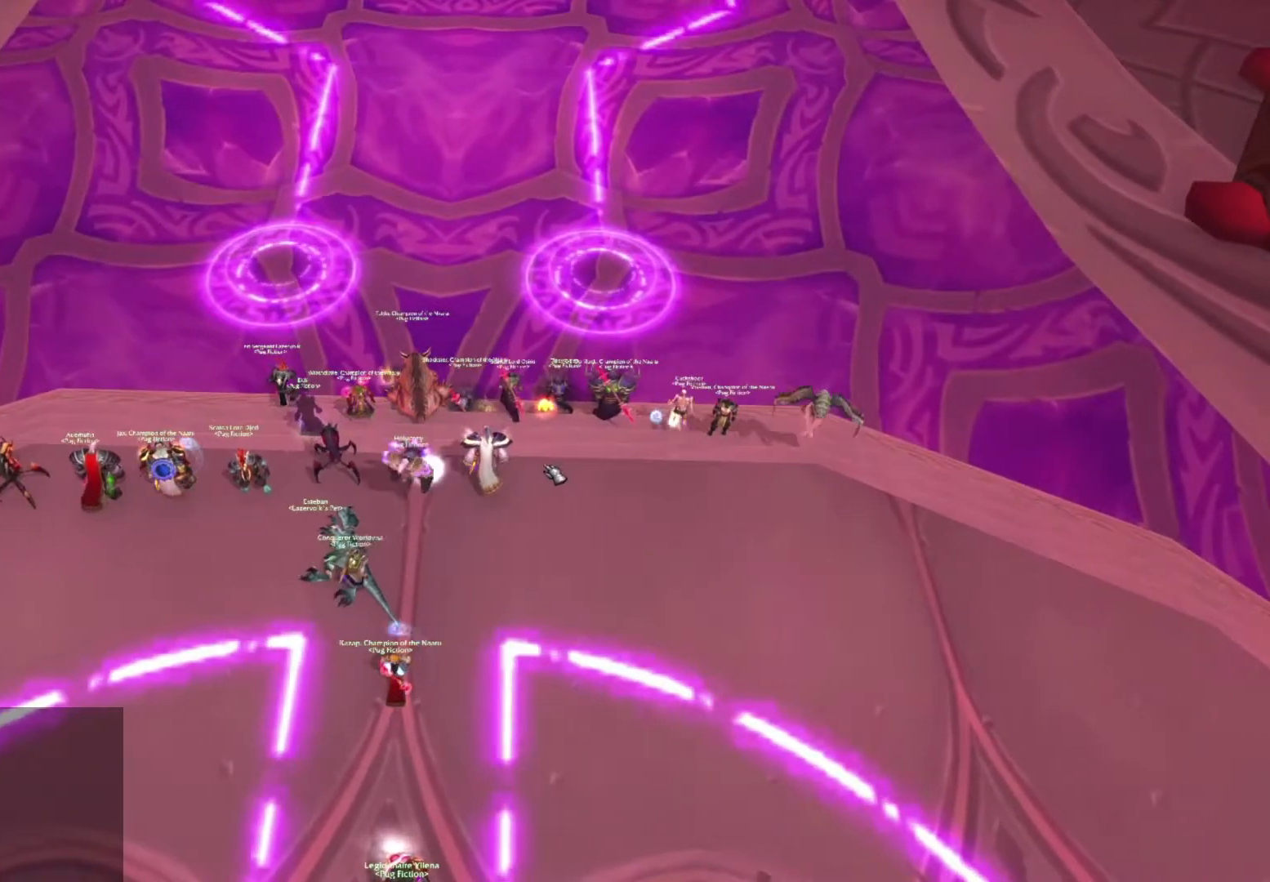
{"keys": ["alt", "z"], "mouse": [], "events": [[101, "alt", "down"], [401, "z", "down"]]}
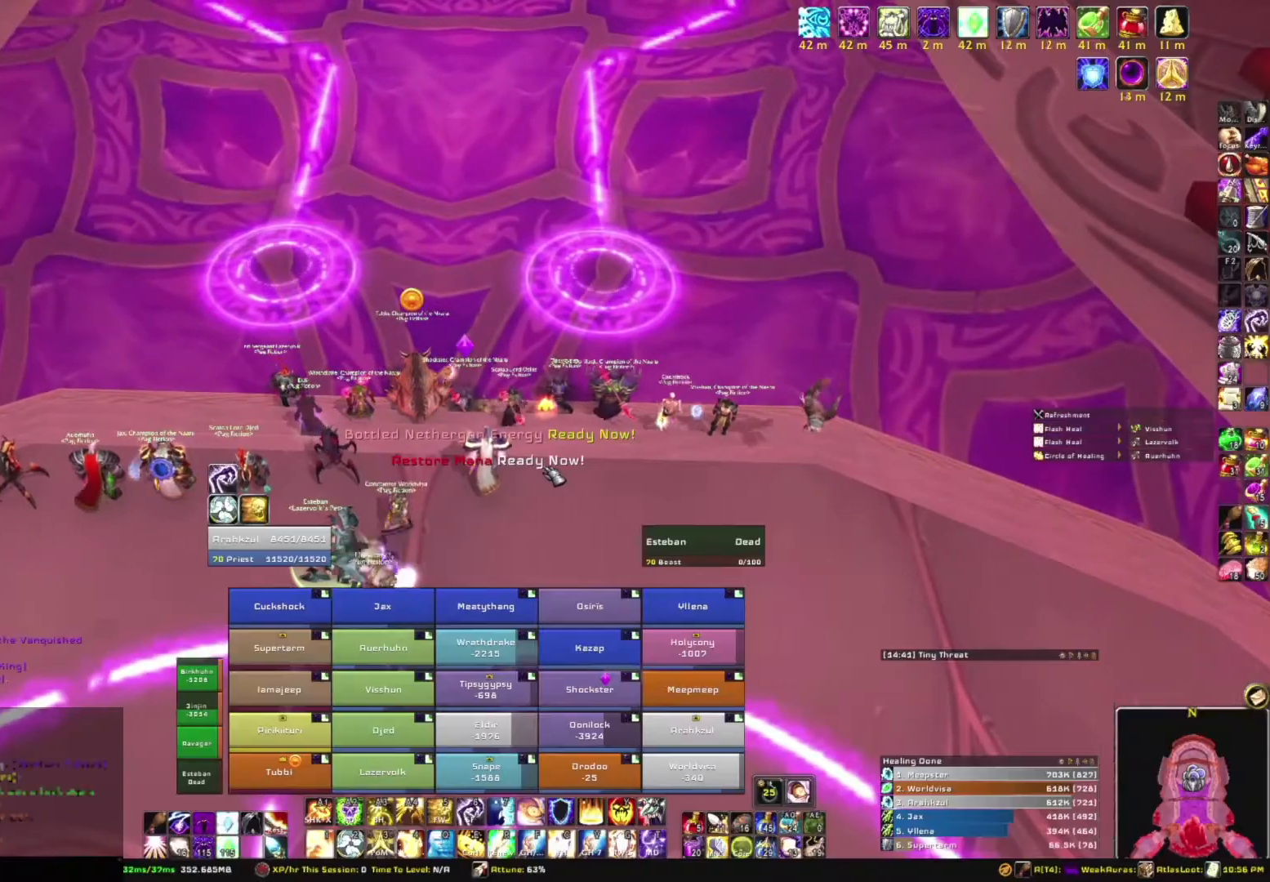
{"keys": [], "mouse": [], "events": [[133, "z", "up"], [167, "alt", "up"]]}
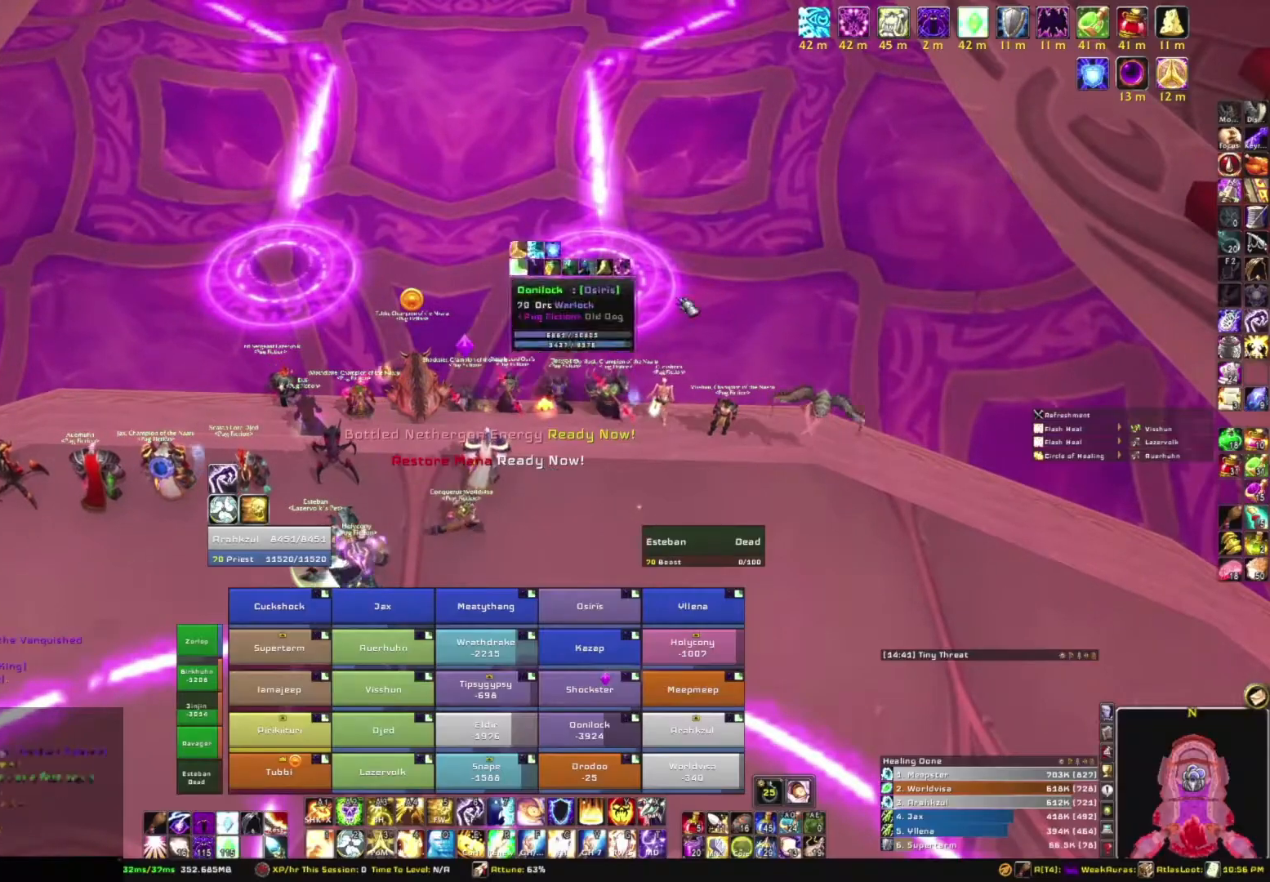
{"keys": [], "mouse": ["left"], "events": [[167, "mouse_left", "down"]]}
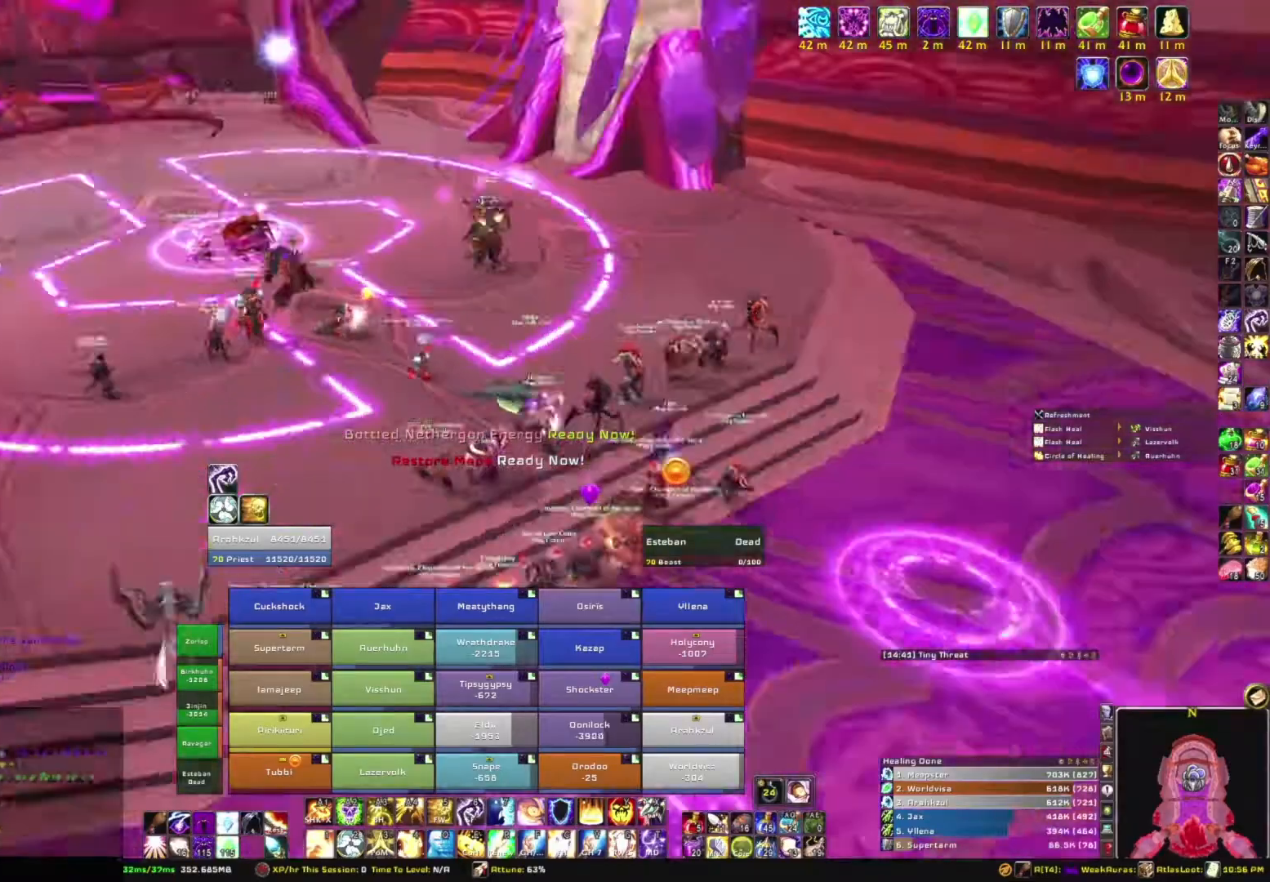
{"keys": [], "mouse": ["left"], "events": []}
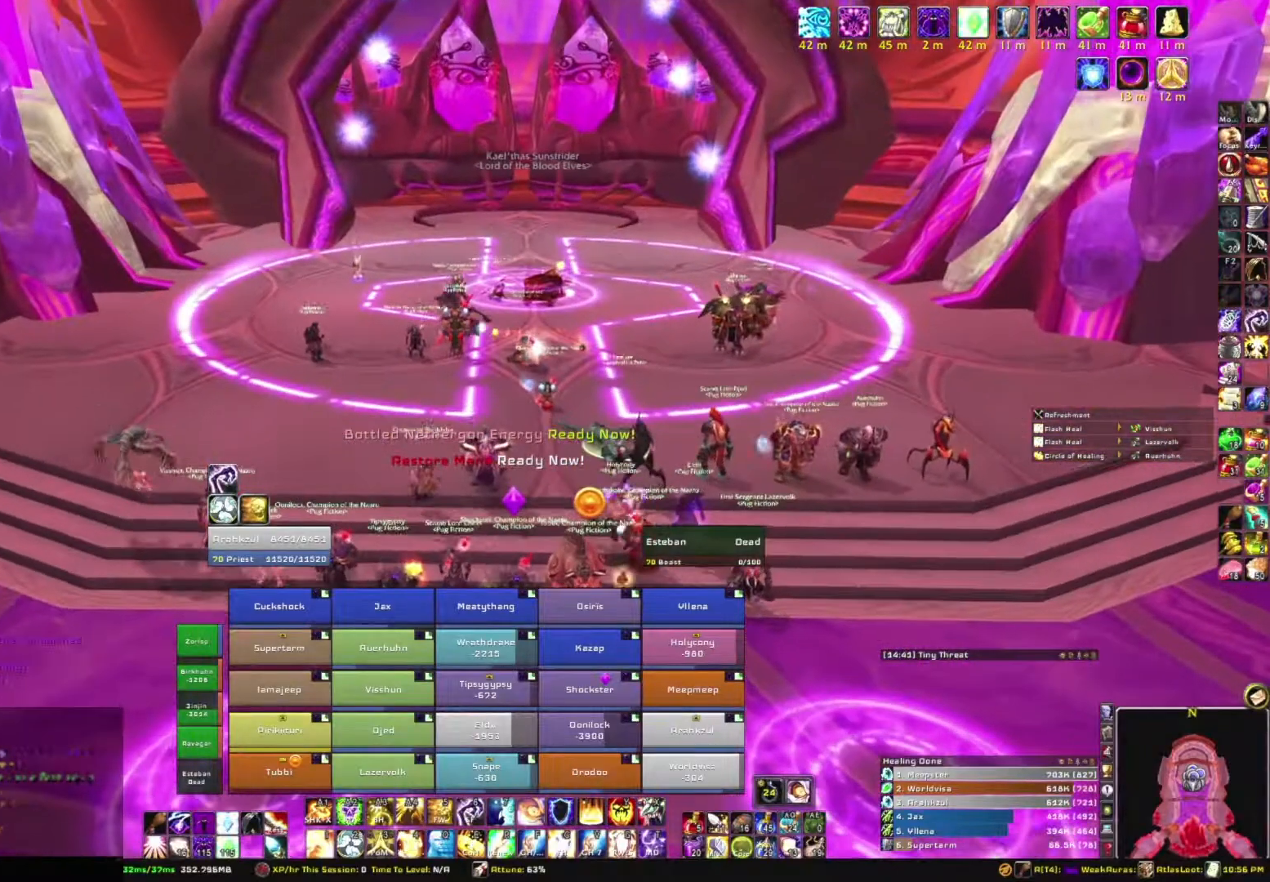
{"keys": [], "mouse": [], "events": [[401, "mouse_left", "up"]]}
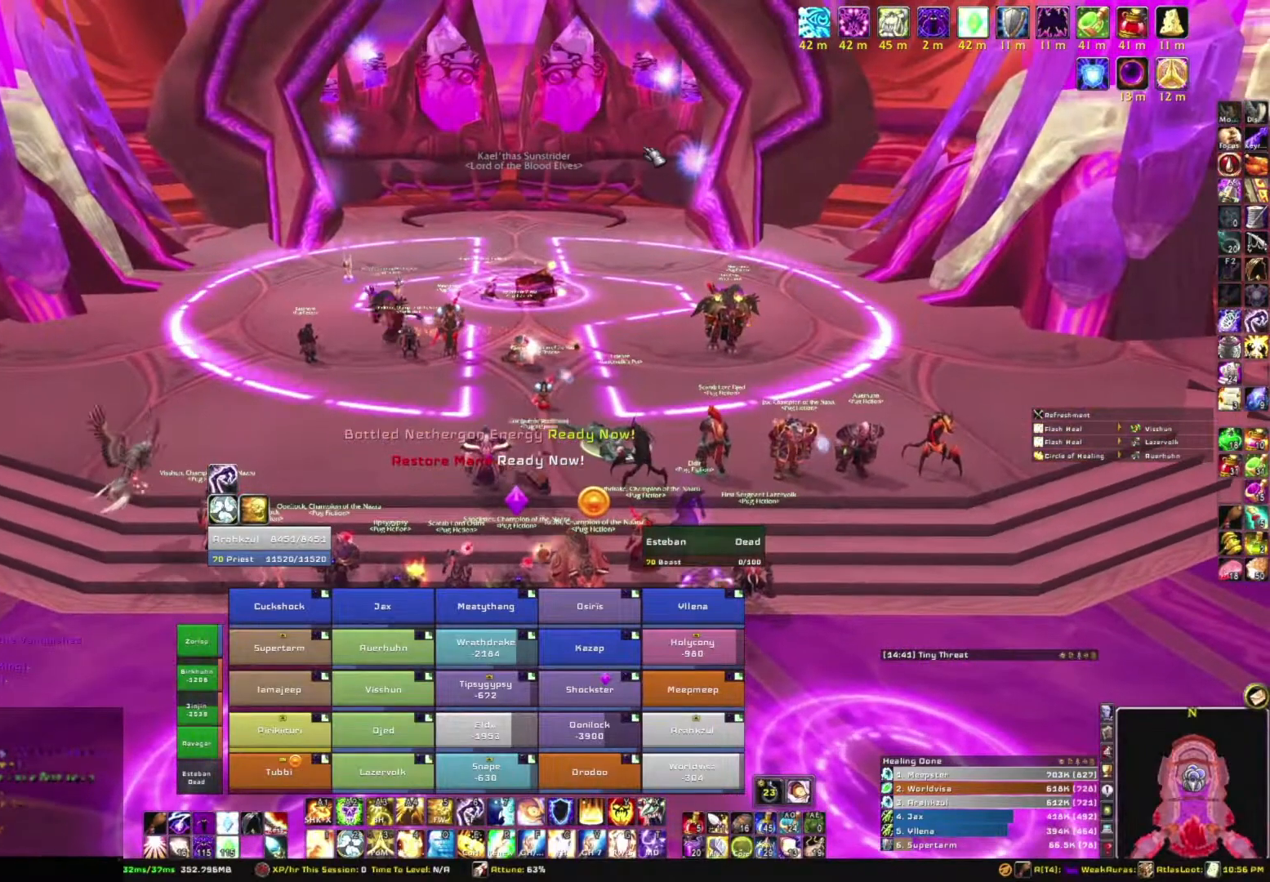
{"keys": ["alt"], "mouse": [], "events": [[400, "alt", "down"]]}
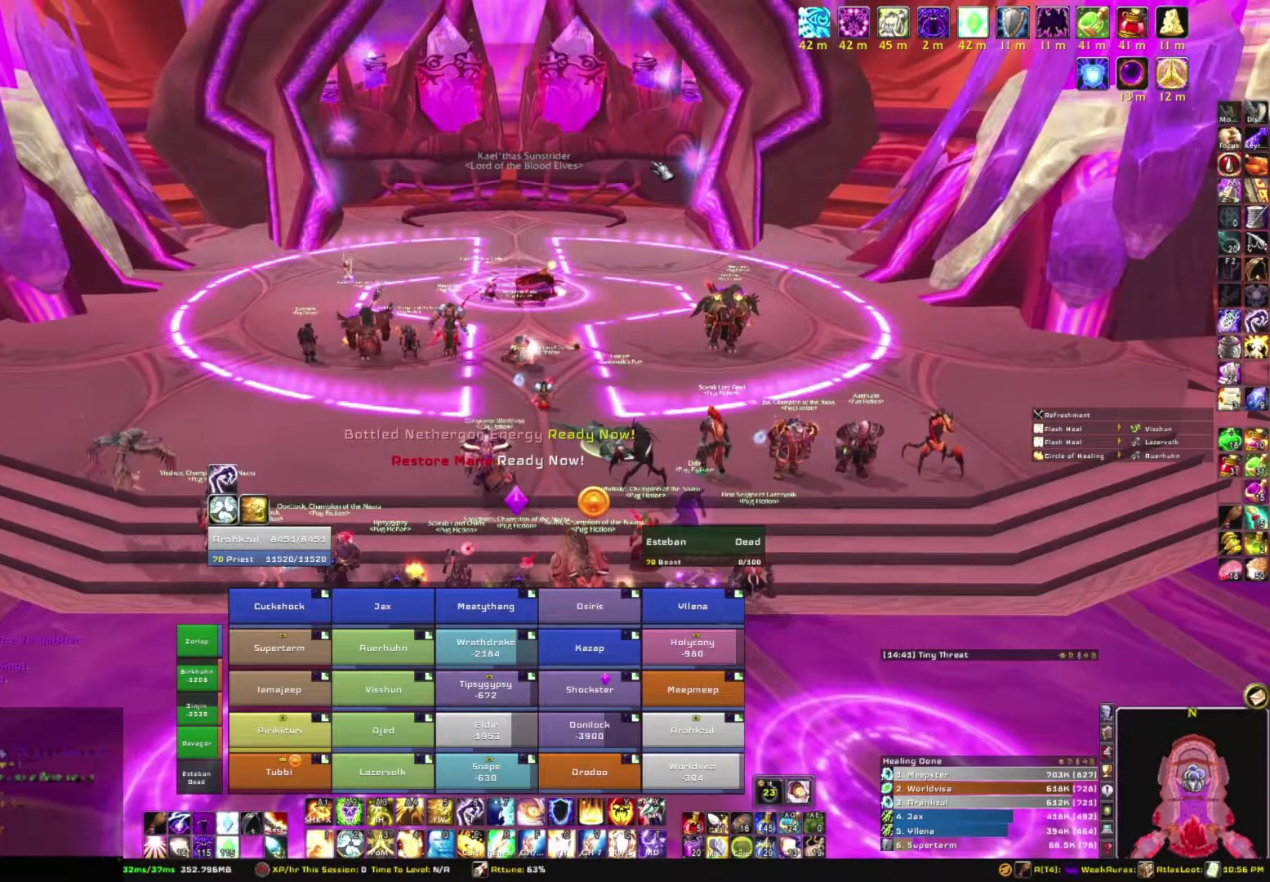
{"keys": [], "mouse": [], "events": [[234, "z", "down"], [434, "alt", "up"], [434, "z", "up"]]}
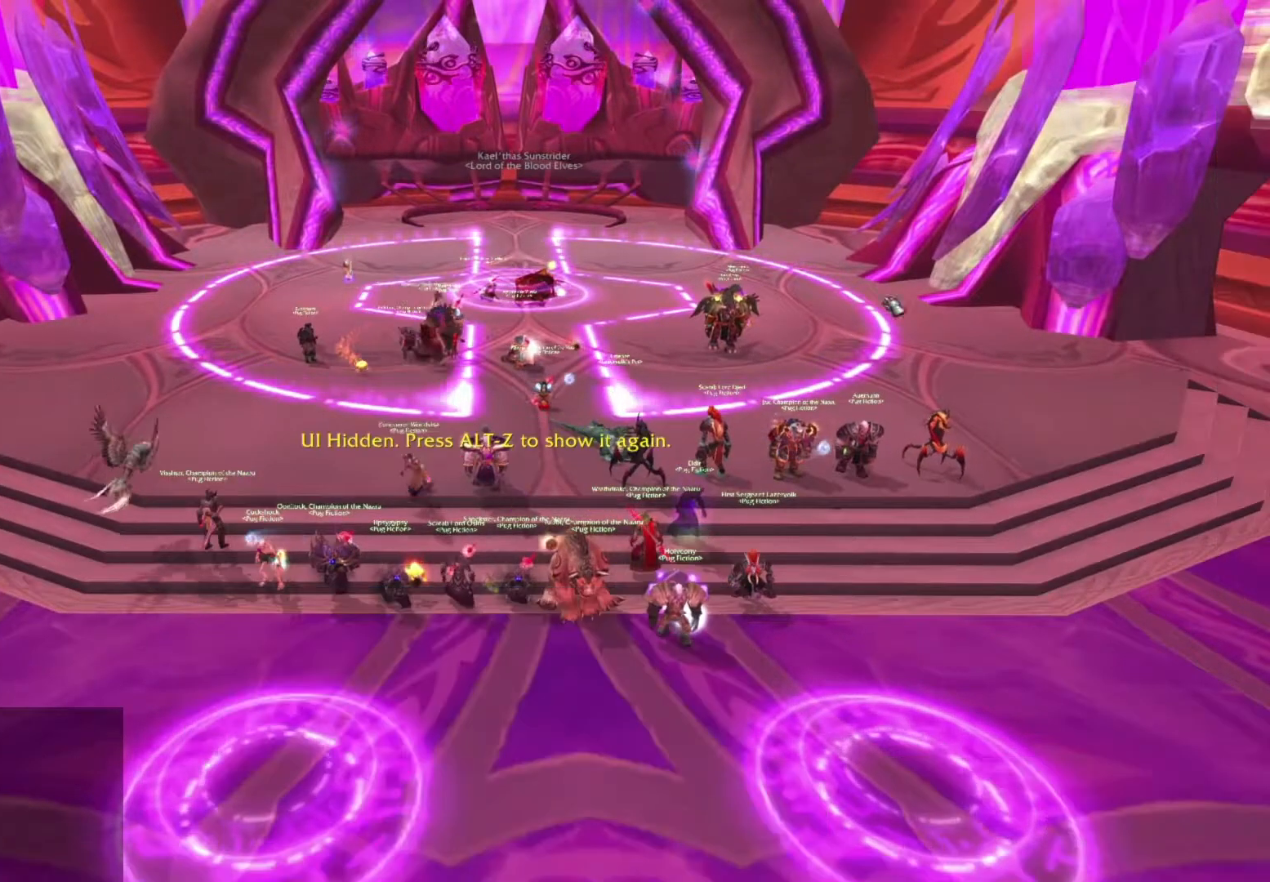
{"keys": [], "mouse": ["left"], "events": [[434, "mouse_left", "down"]]}
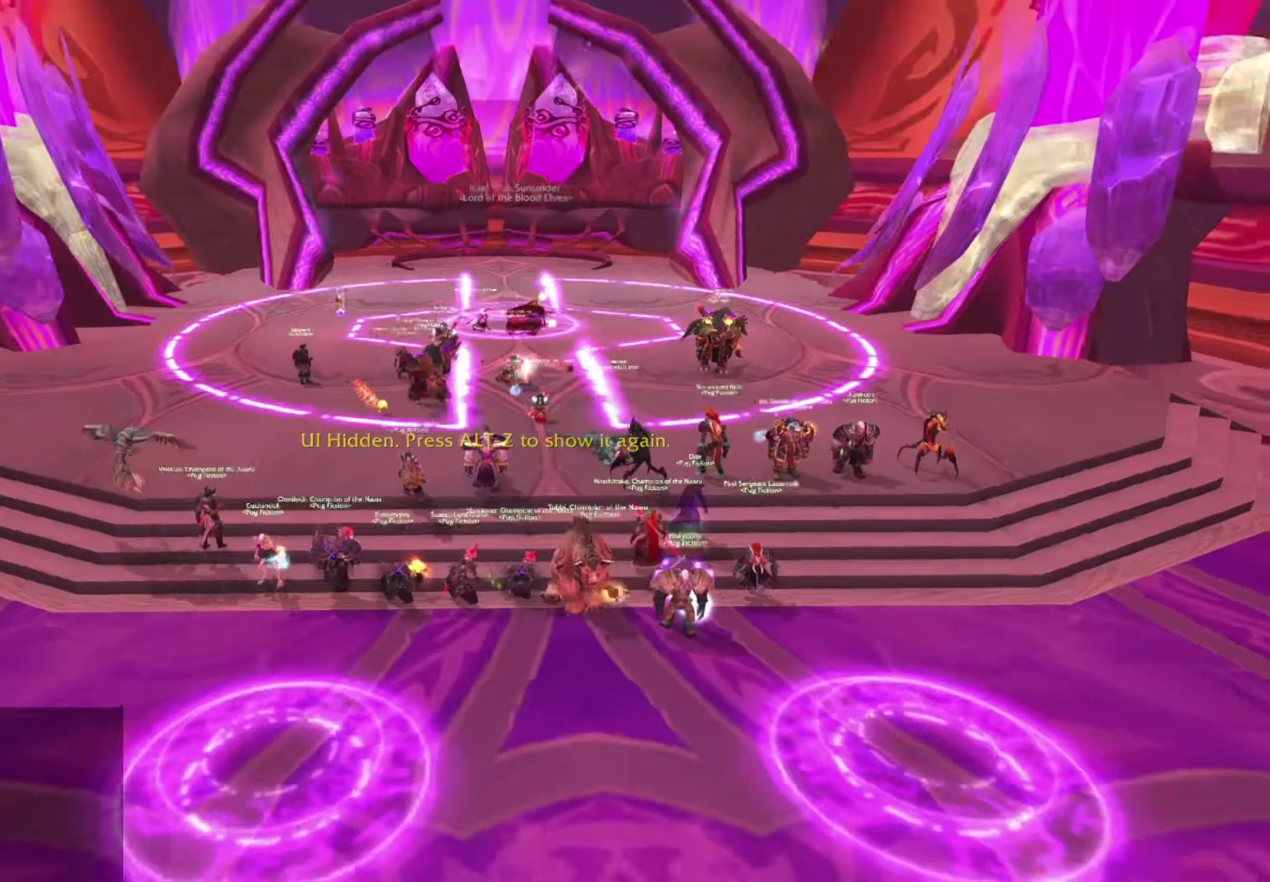
{"keys": [], "mouse": ["left"], "events": []}